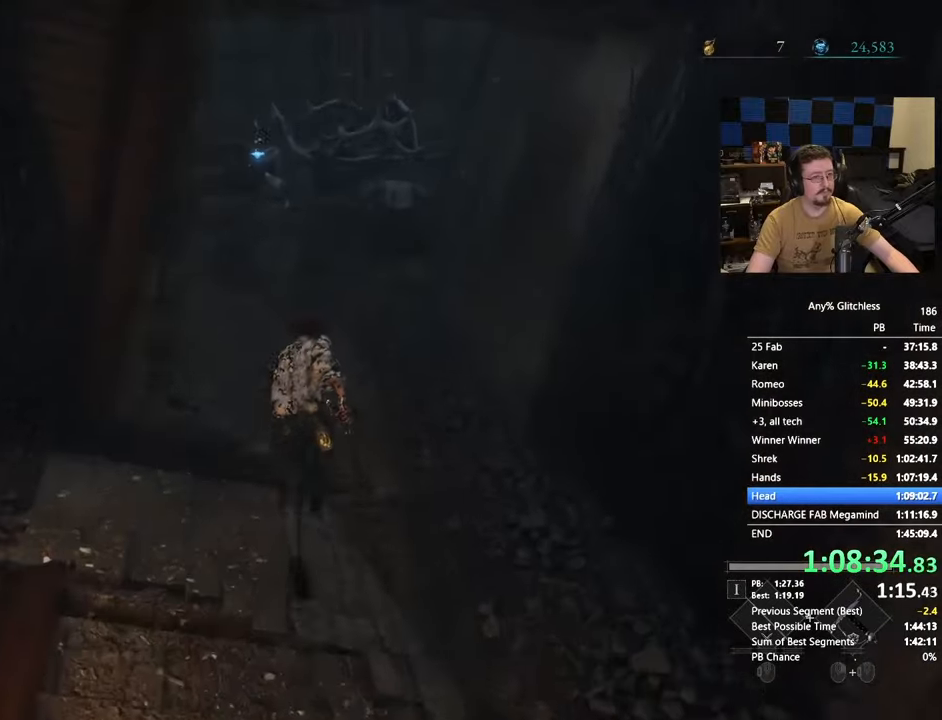
Gameplay with keyboard and mouse; each line is a JSON object with the keys and mouse buttons held at the frame after it. "events" lists presses ("down") and releases ("up") of "1", "3", "4", "5", "a", "alt", "c", "caps_lock", "ctrl", "d", "e", "f", "g", "r", "s", "shift", "space", "t", "tab", "v", "w", "x" and "mouse_wheel" between this image and that frame as [ms after this image, input, new state], when the widget could be followed in between. "mouse_wheel" = the "wheel" button of the "mouse" list. No other keys are recorded. "wheel" means that the mouse wheel is clicked or scrolled. Not read: mouse_move.
{"keys": ["space", "w"], "mouse": [], "events": [[367, "a", "down"], [450, "a", "up"]]}
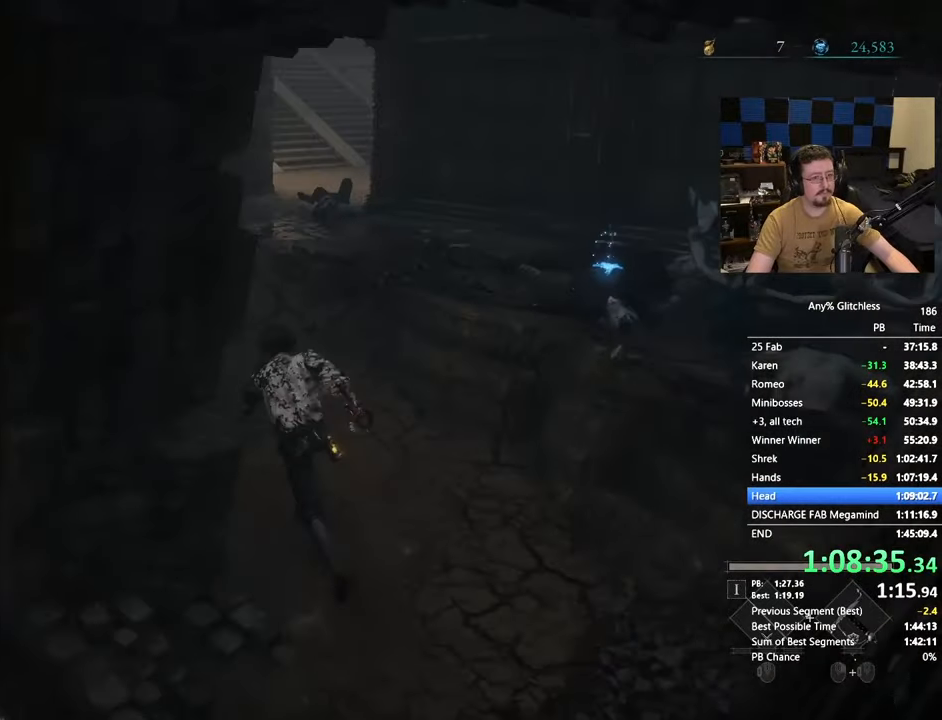
{"keys": ["space", "w"], "mouse": [], "events": []}
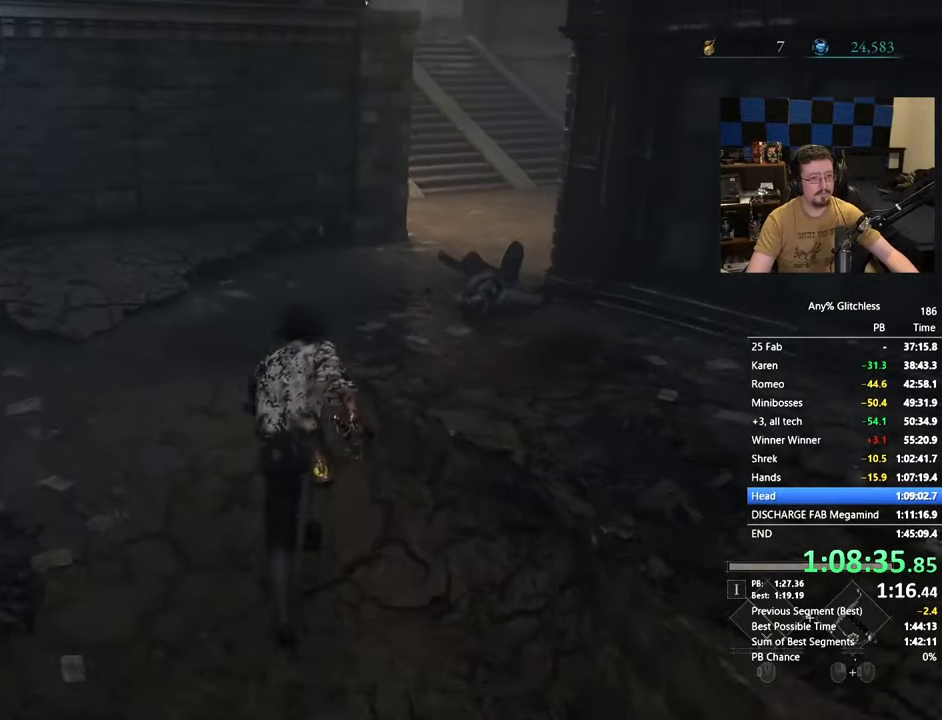
{"keys": ["space", "w"], "mouse": [], "events": []}
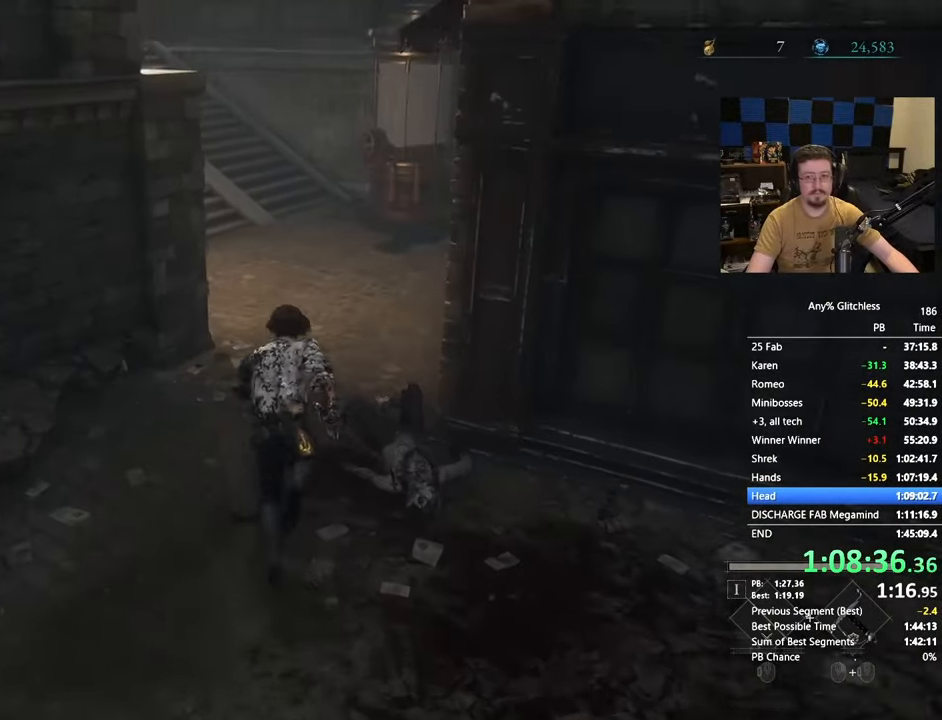
{"keys": ["space", "w"], "mouse": [], "events": []}
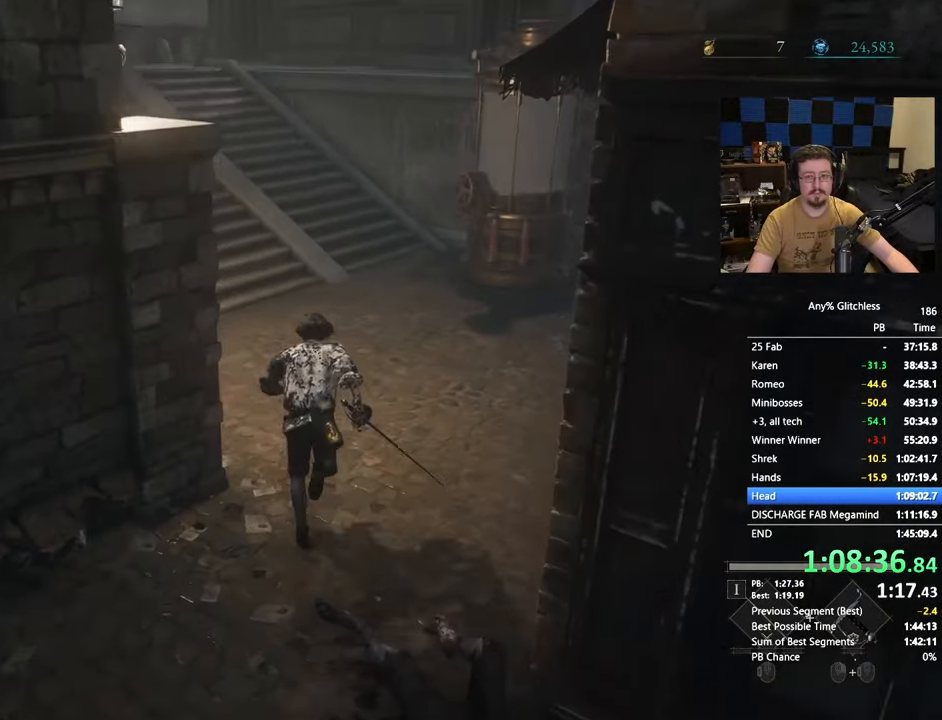
{"keys": ["space", "w"], "mouse": [], "events": []}
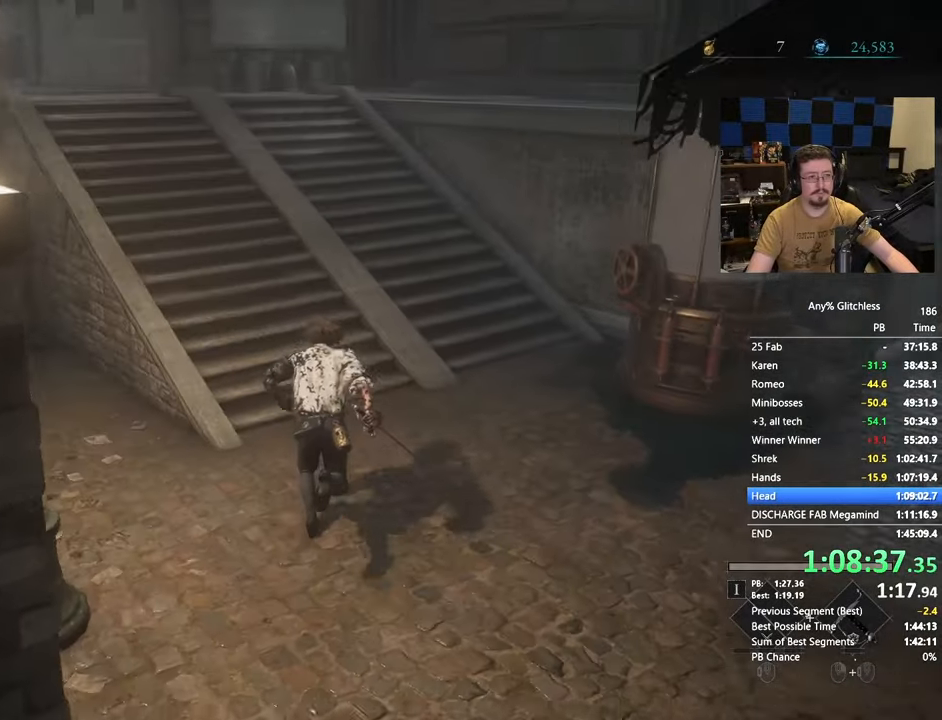
{"keys": ["space", "w"], "mouse": [], "events": []}
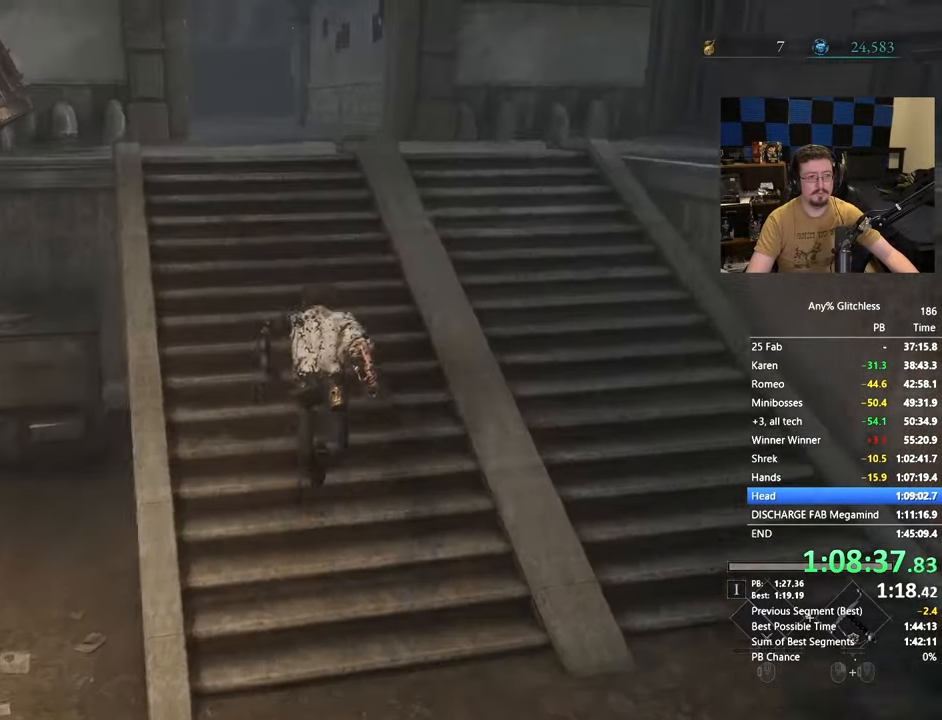
{"keys": ["space", "w"], "mouse": [], "events": []}
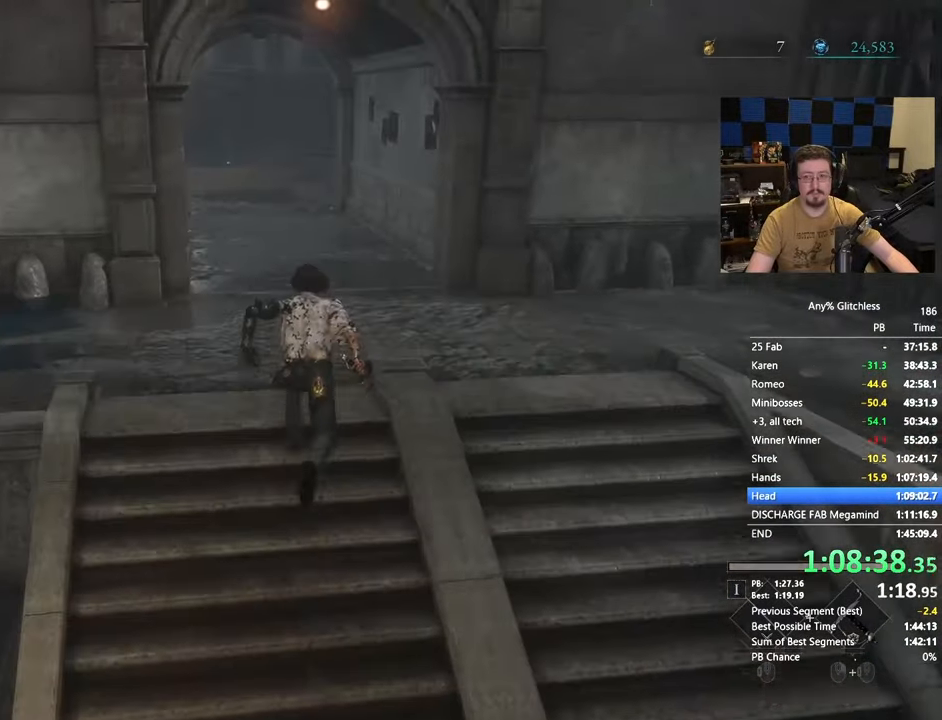
{"keys": ["space", "w"], "mouse": [], "events": []}
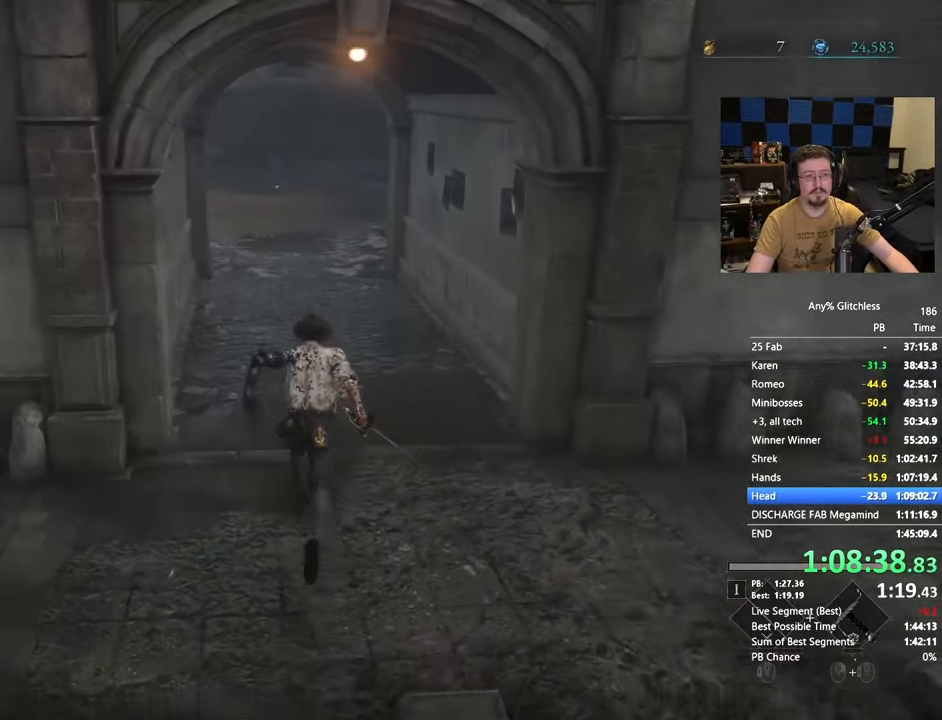
{"keys": ["space", "w"], "mouse": [], "events": []}
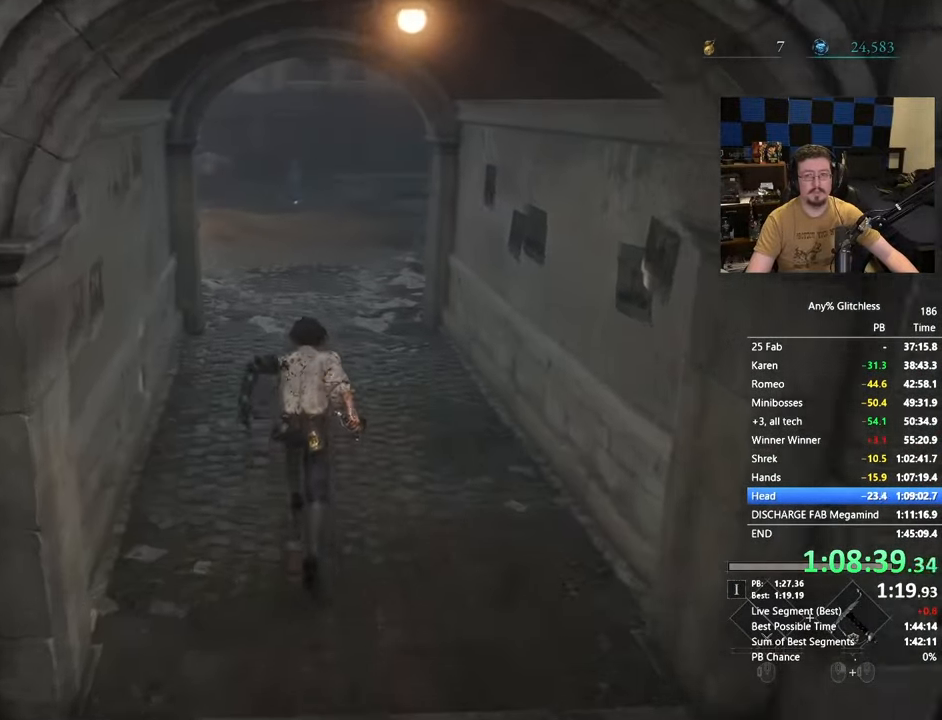
{"keys": ["space", "w"], "mouse": [], "events": []}
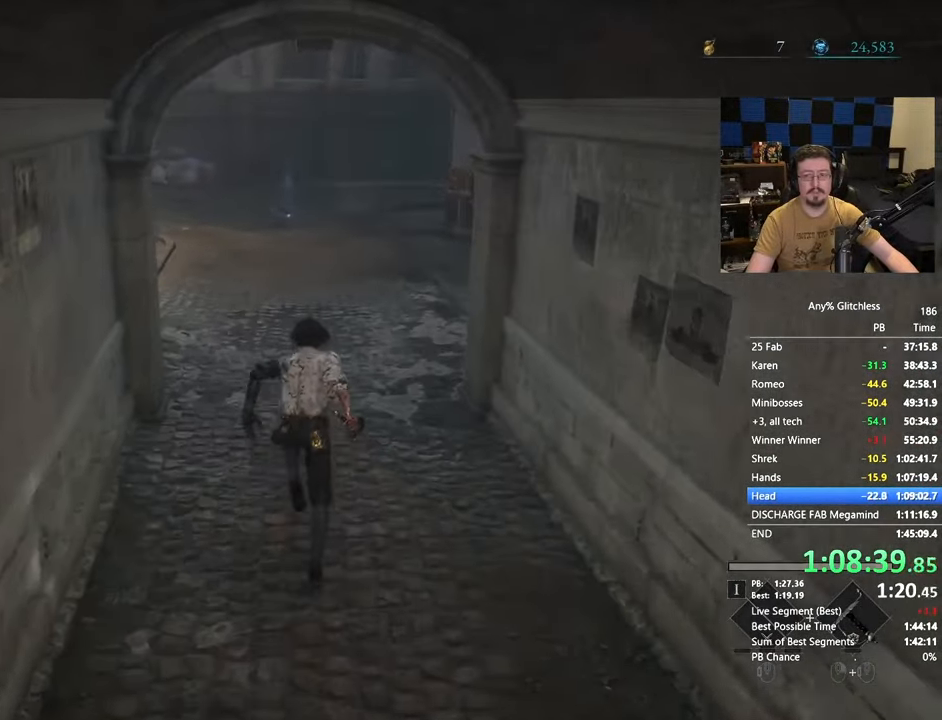
{"keys": ["space", "w"], "mouse": [], "events": []}
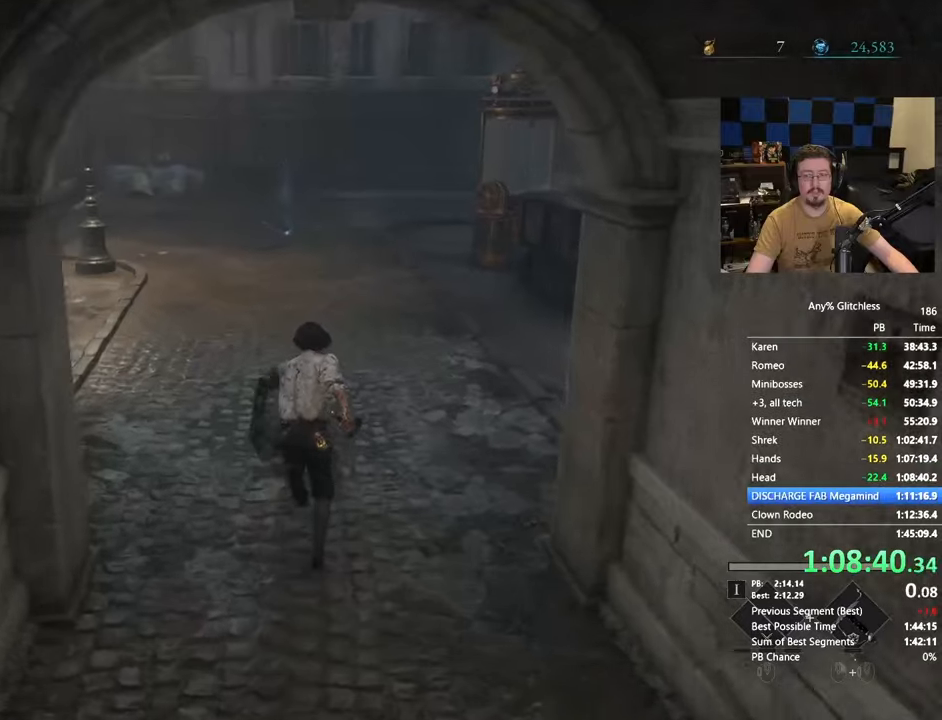
{"keys": ["space", "w"], "mouse": [], "events": []}
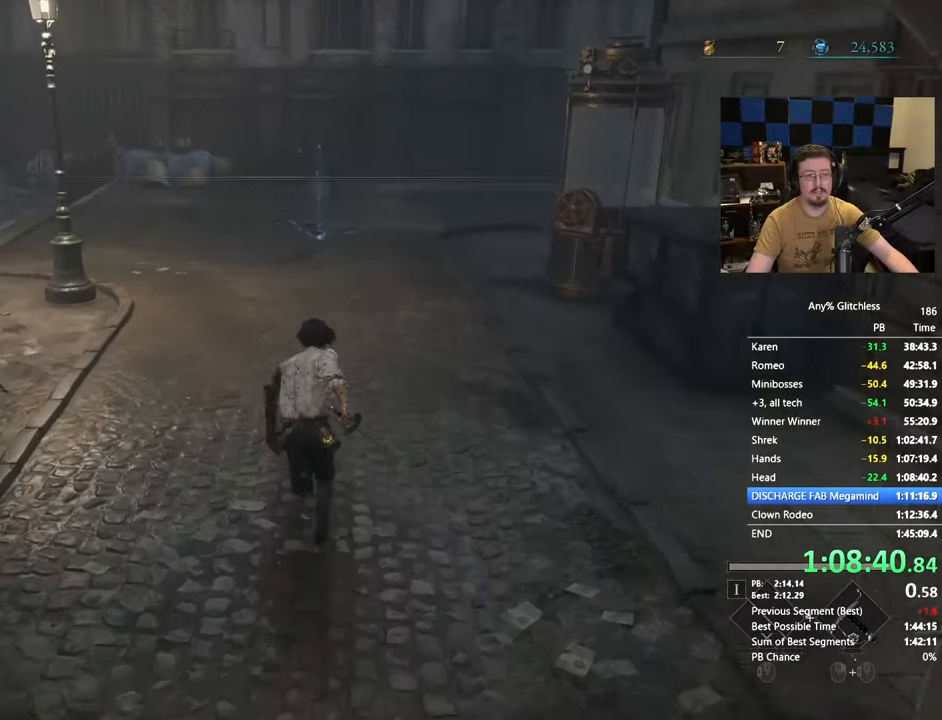
{"keys": ["space", "w"], "mouse": [], "events": []}
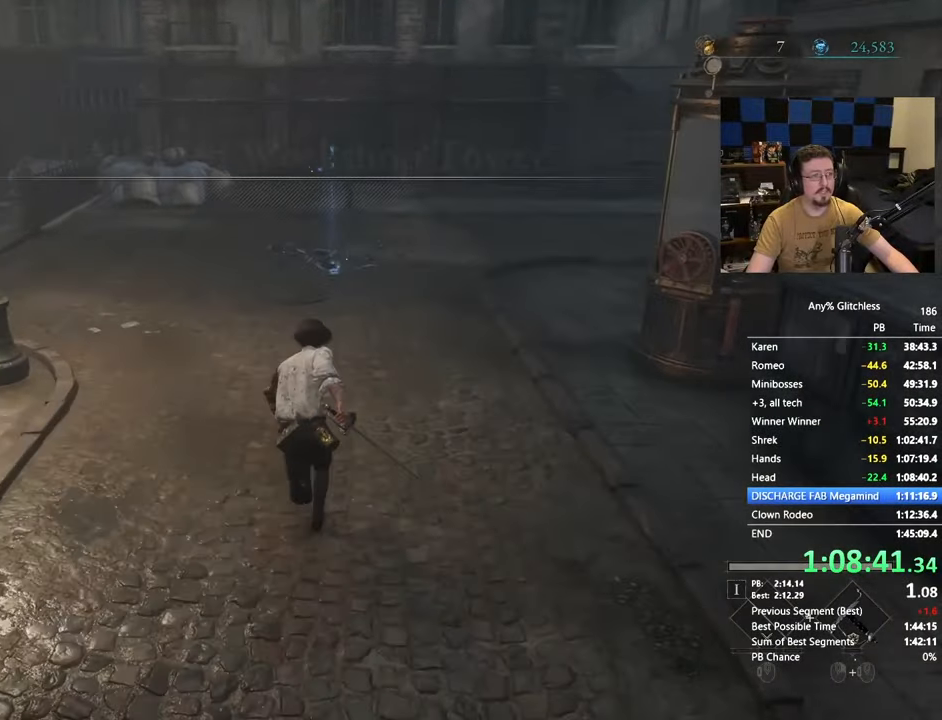
{"keys": ["space", "w"], "mouse": [], "events": []}
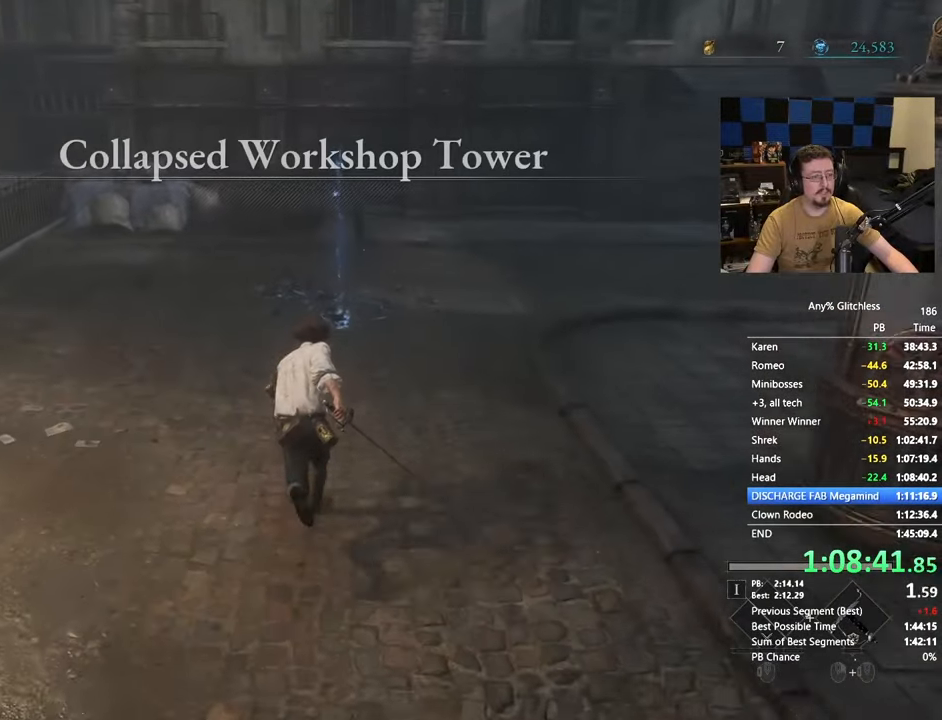
{"keys": ["space", "w"], "mouse": [], "events": []}
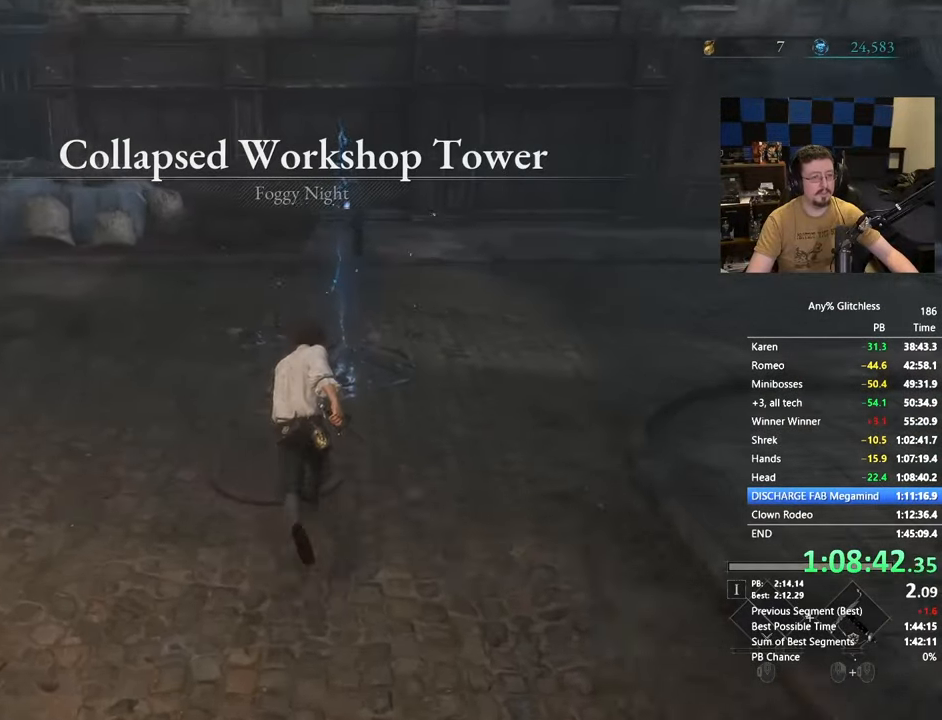
{"keys": ["e", "w"], "mouse": [], "events": [[167, "space", "up"], [267, "e", "down"], [400, "e", "up"], [500, "e", "down"]]}
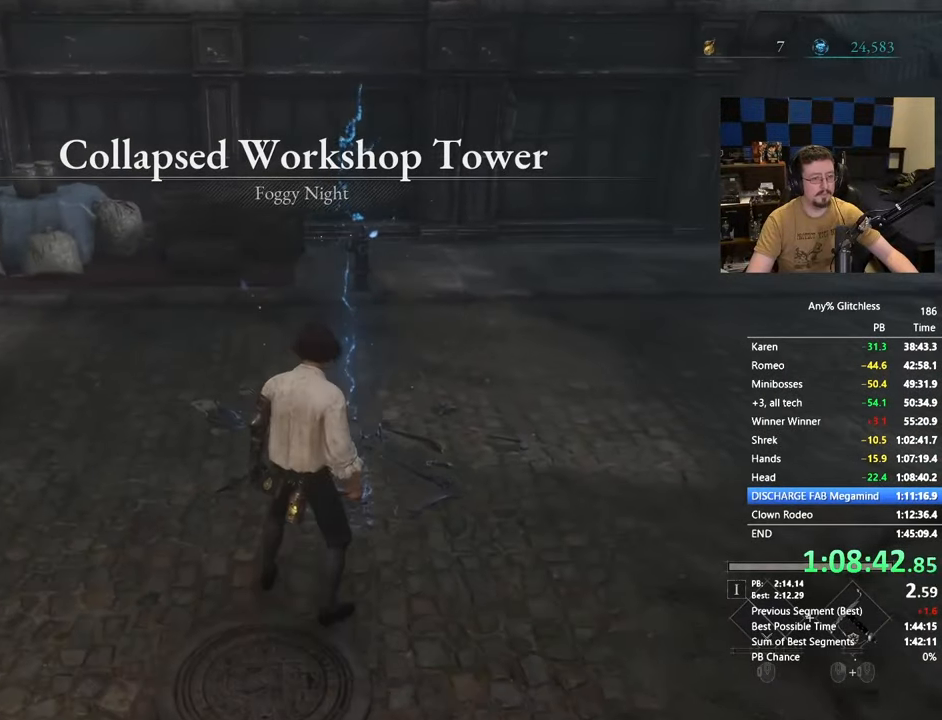
{"keys": ["e", "w"], "mouse": [], "events": [[100, "e", "up"], [333, "e", "down"]]}